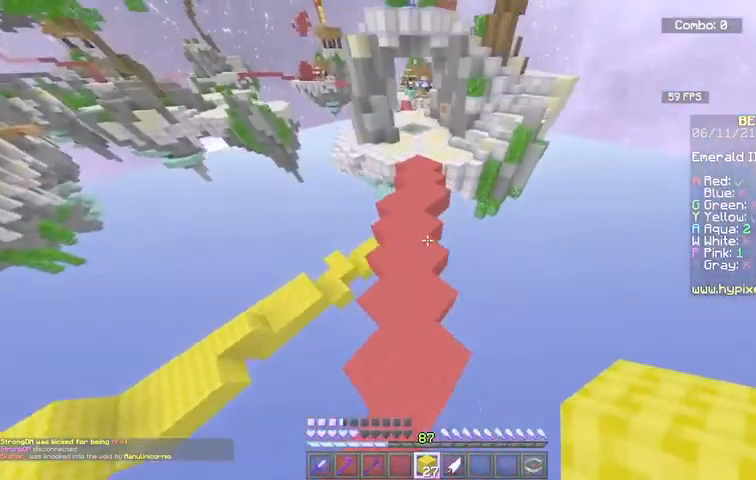
Gameplay with keyboard and mouse; each line is a JSON object with the keys and mouse buttons held at the frame after it. "events" lists presses ("down") and releases ("up") of "a", "d", "s", "space", "w", "mouse_left" and "mouse_right" between this image and that frame as [ms after this image, input, new state], when the widget could be followed in between. "mouse_left", "mouse_right" = the "left", "right" buttons of the "mouse" list. No other keys are recorded. Fast repeated clicks can show as one long hold. Mouse movement is not recorded.
{"keys": ["w"], "mouse": [], "events": [[33, "mouse_left", "down"], [234, "mouse_left", "up"], [367, "space", "up"]]}
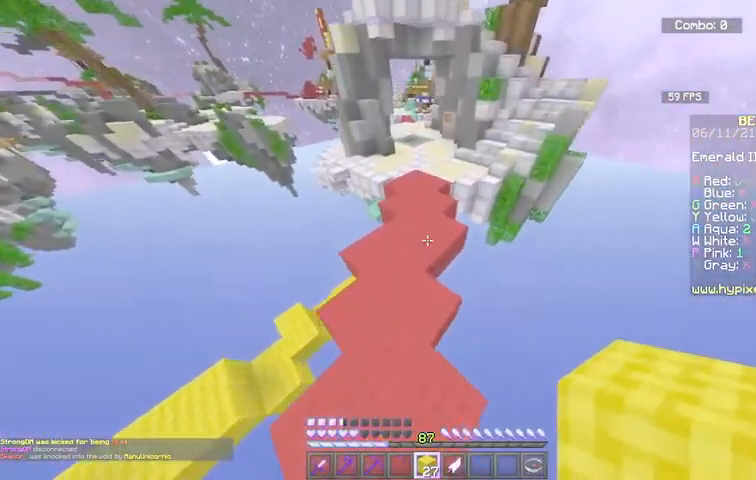
{"keys": ["space", "w"], "mouse": [], "events": [[67, "space", "down"]]}
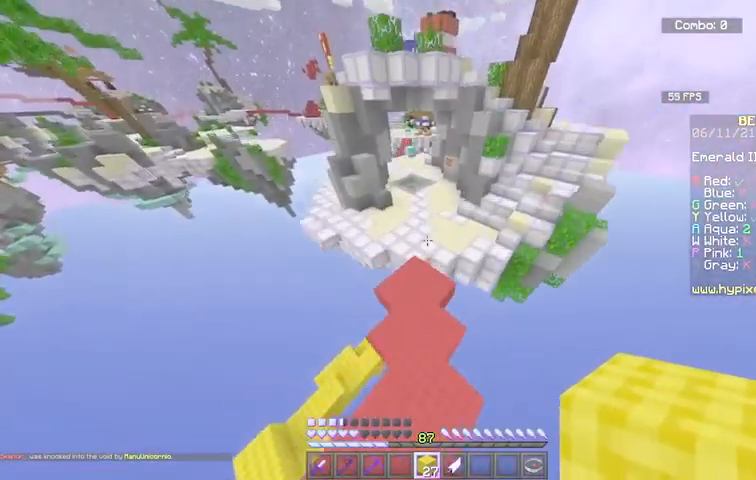
{"keys": ["space", "w"], "mouse": [], "events": []}
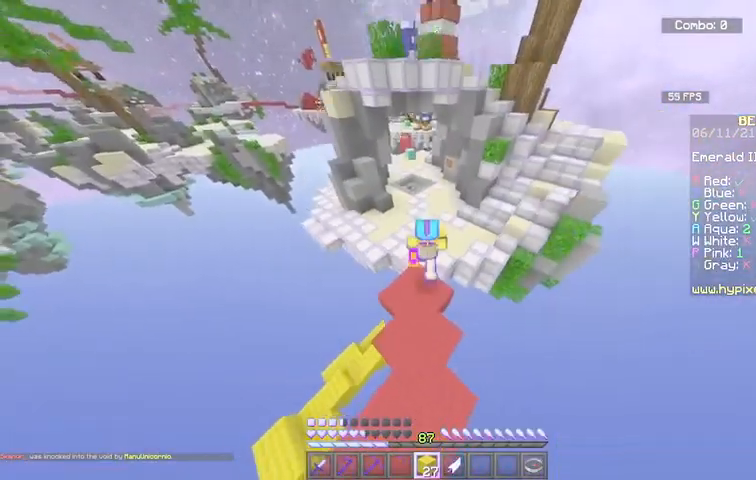
{"keys": ["space", "w"], "mouse": [], "events": []}
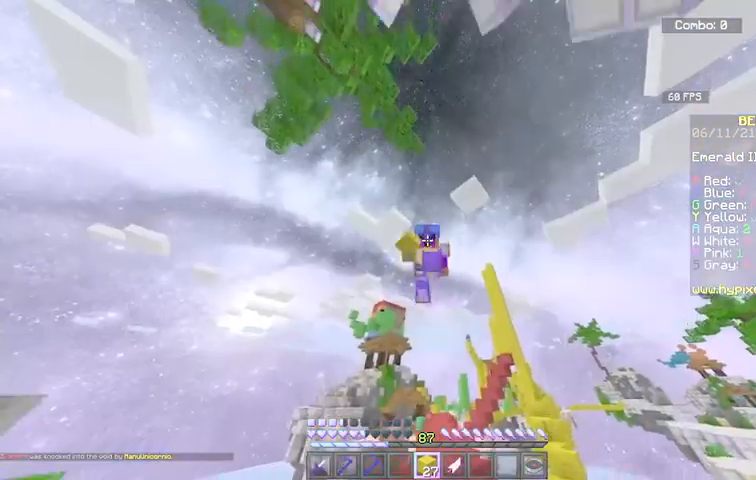
{"keys": ["space", "w"], "mouse": [], "events": []}
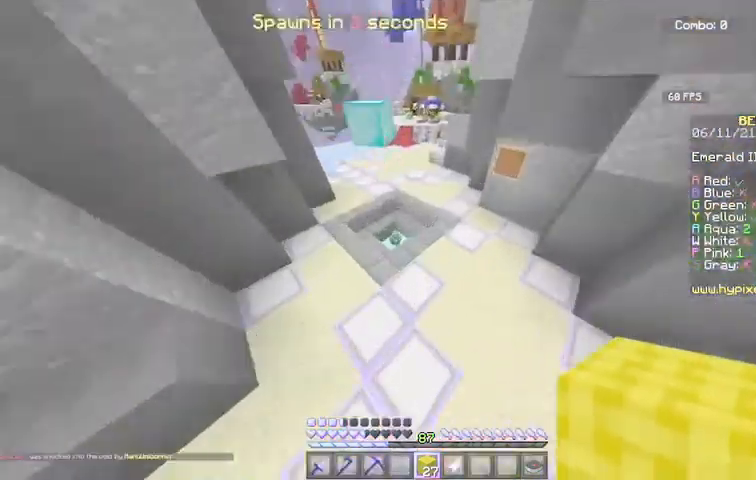
{"keys": ["a", "w"], "mouse": [], "events": [[267, "space", "up"], [434, "a", "down"]]}
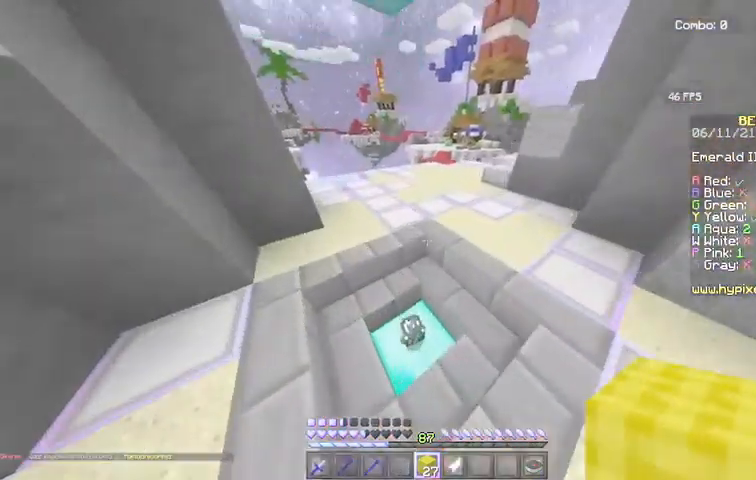
{"keys": ["w"], "mouse": [], "events": [[100, "a", "up"]]}
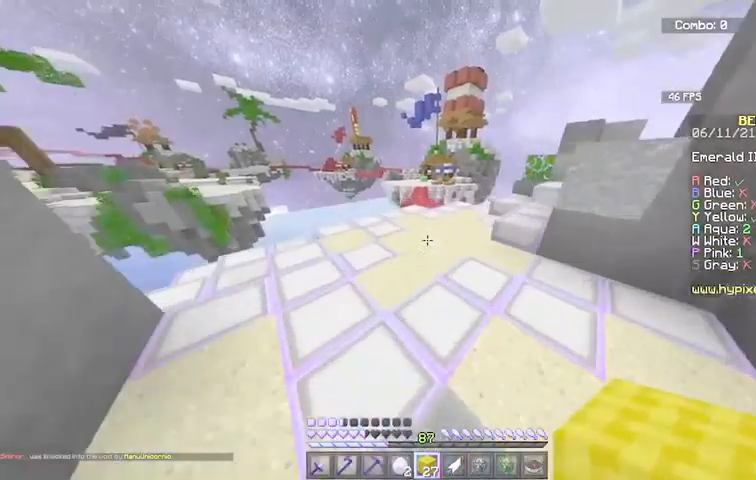
{"keys": ["w"], "mouse": ["right"], "events": [[468, "mouse_right", "down"]]}
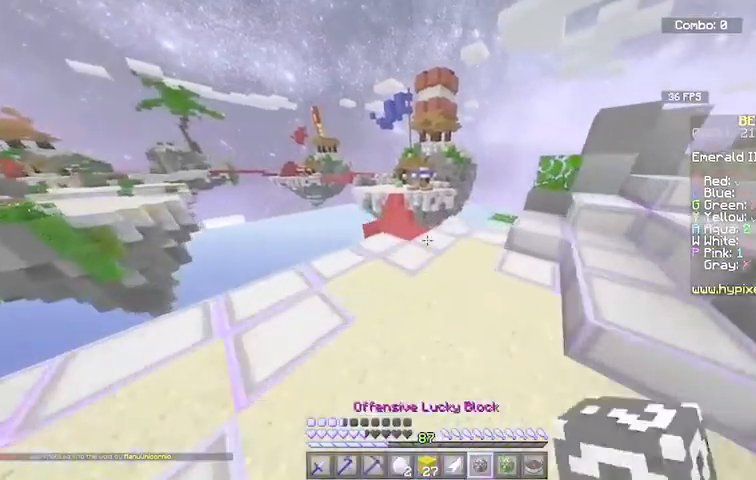
{"keys": [], "mouse": [], "events": [[133, "w", "up"], [200, "mouse_right", "up"]]}
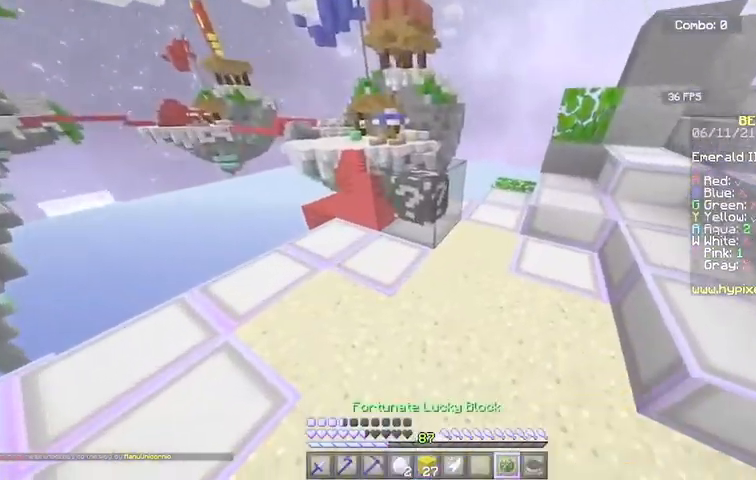
{"keys": [], "mouse": ["left"], "events": [[101, "mouse_right", "down"], [334, "mouse_right", "up"], [501, "mouse_left", "down"]]}
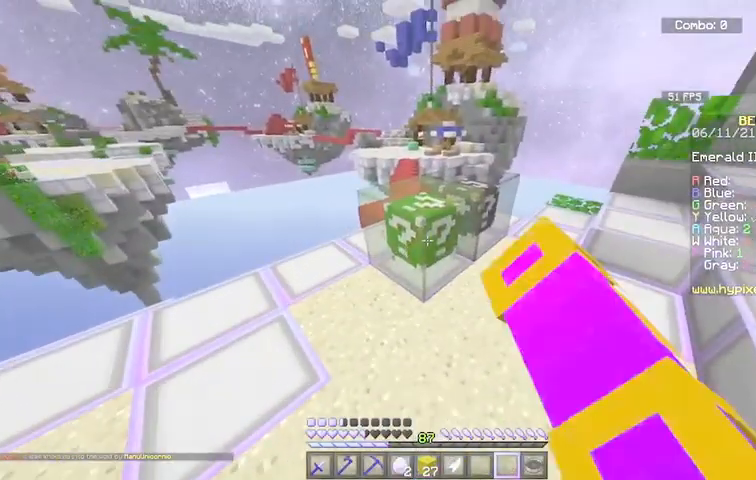
{"keys": ["w"], "mouse": ["left"], "events": [[367, "w", "down"]]}
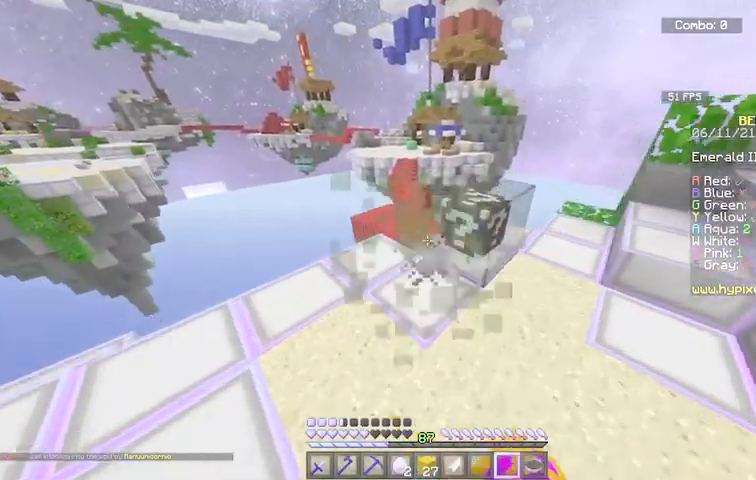
{"keys": ["w"], "mouse": ["left"], "events": [[101, "w", "up"], [468, "w", "down"]]}
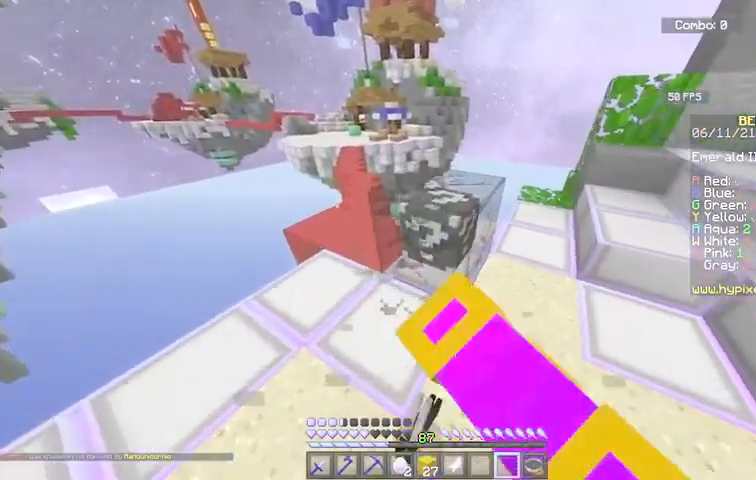
{"keys": ["w"], "mouse": ["left"], "events": [[67, "w", "up"], [500, "w", "down"]]}
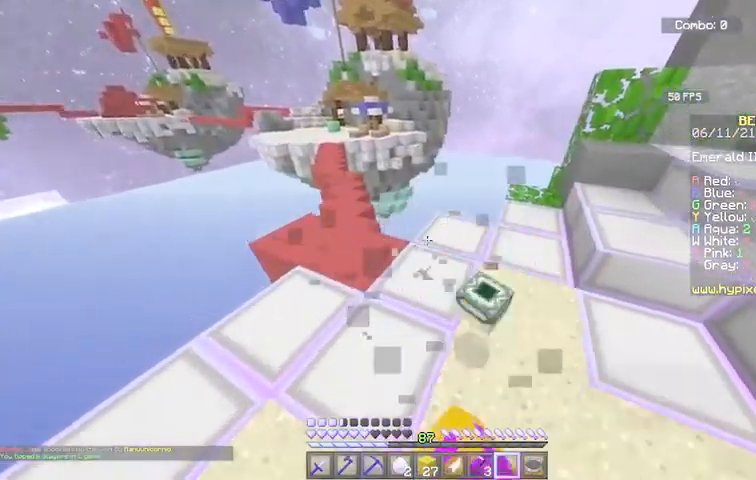
{"keys": [], "mouse": [], "events": [[34, "a", "down"], [34, "mouse_left", "up"], [234, "w", "up"], [301, "a", "up"]]}
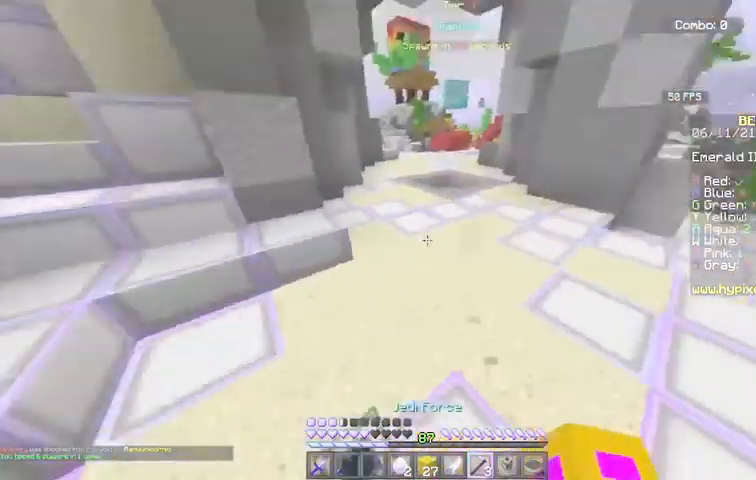
{"keys": [], "mouse": [], "events": []}
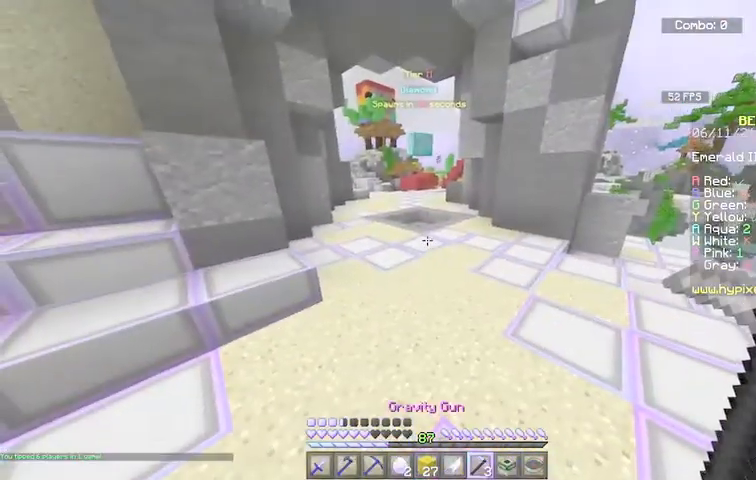
{"keys": [], "mouse": [], "events": []}
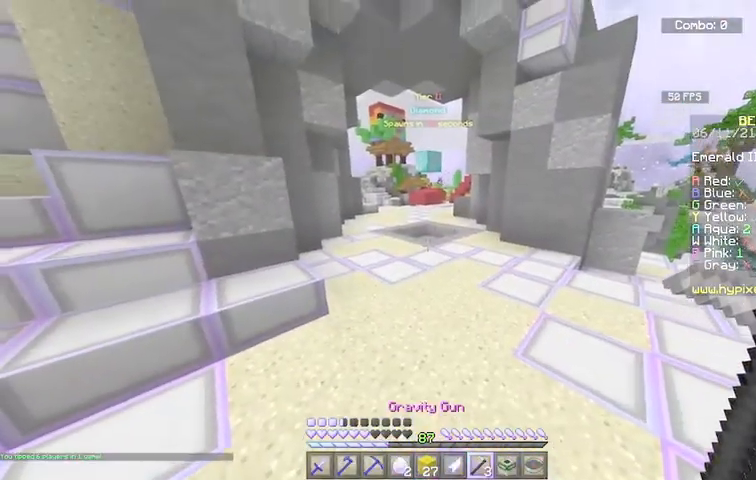
{"keys": ["w"], "mouse": [], "events": [[300, "w", "down"]]}
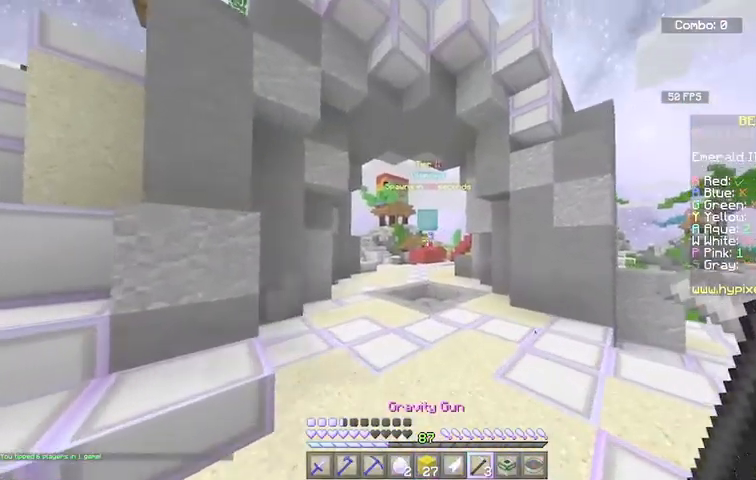
{"keys": [], "mouse": [], "events": [[67, "w", "up"]]}
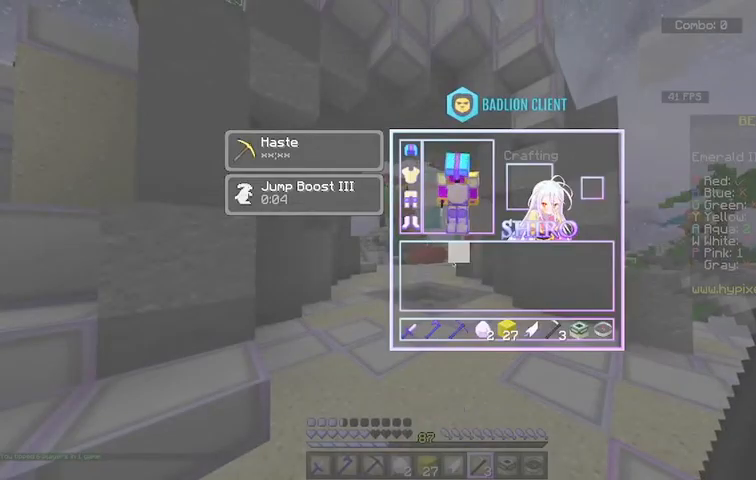
{"keys": [], "mouse": [], "events": []}
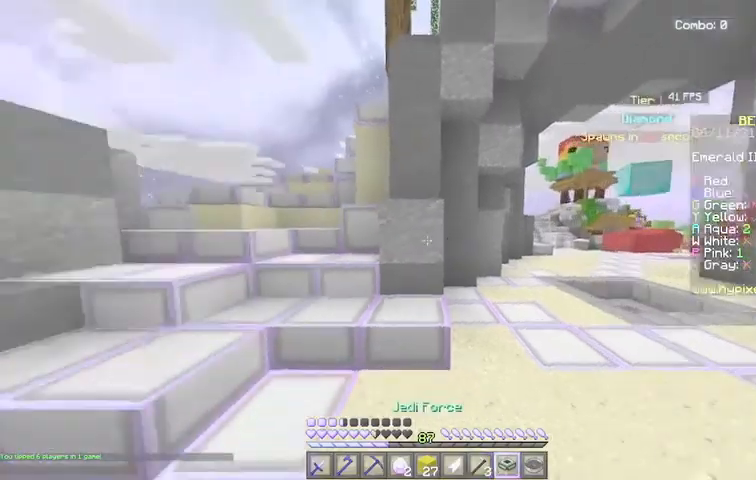
{"keys": [], "mouse": [], "events": []}
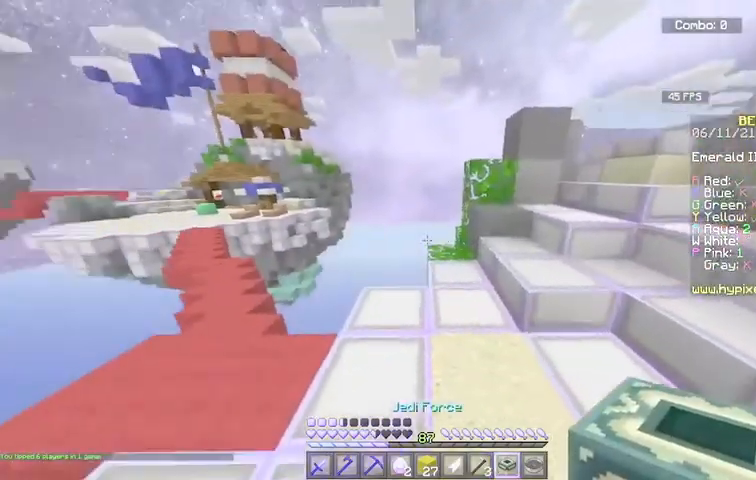
{"keys": ["w"], "mouse": [], "events": [[467, "w", "down"]]}
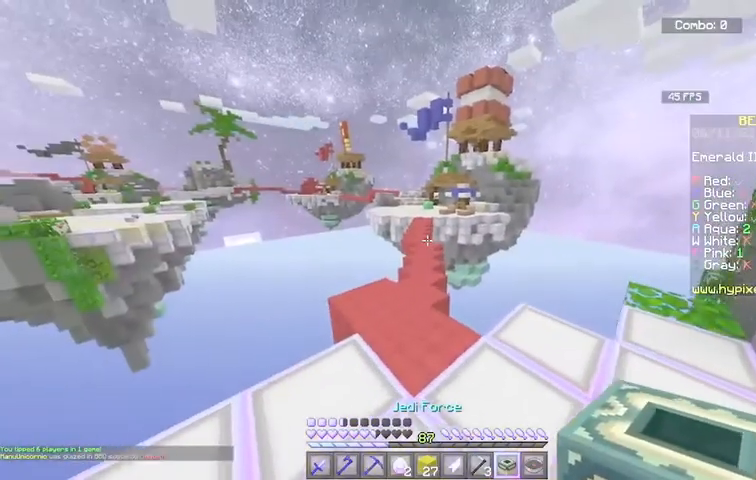
{"keys": ["space", "w"], "mouse": [], "events": [[301, "space", "down"]]}
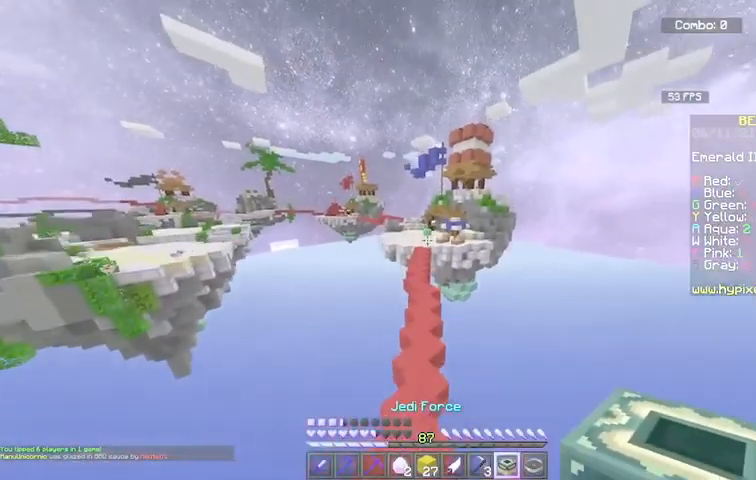
{"keys": ["space", "w"], "mouse": [], "events": [[100, "a", "down"], [200, "a", "up"]]}
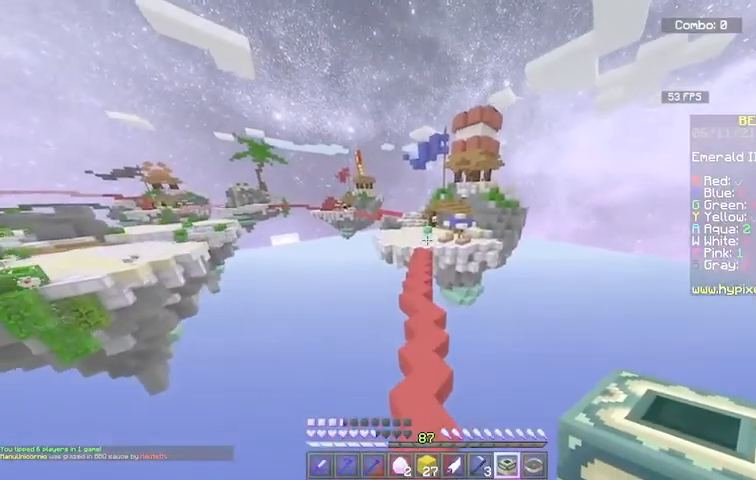
{"keys": ["space", "w"], "mouse": [], "events": []}
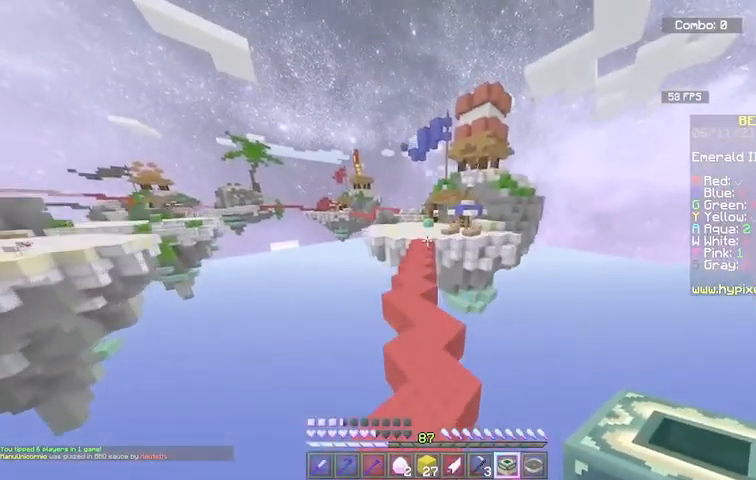
{"keys": ["space", "w"], "mouse": [], "events": [[200, "a", "down"], [400, "a", "up"]]}
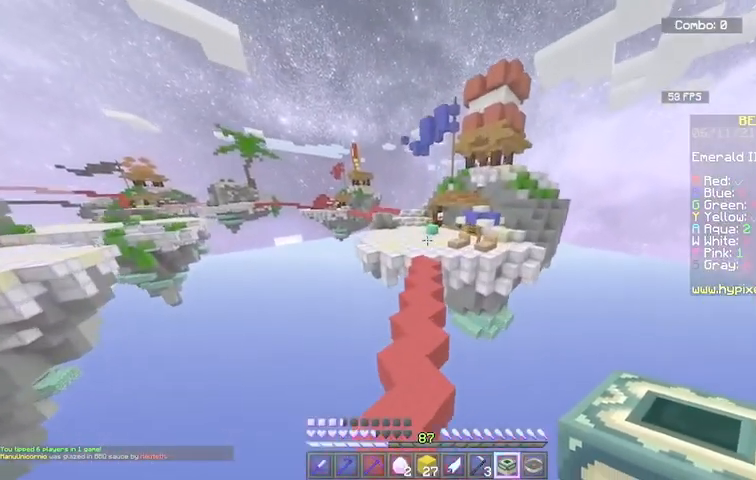
{"keys": ["space", "w"], "mouse": [], "events": []}
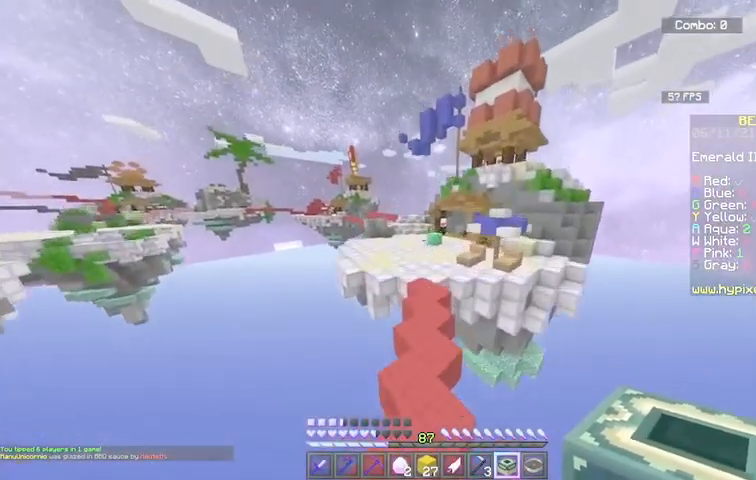
{"keys": ["space", "w"], "mouse": [], "events": []}
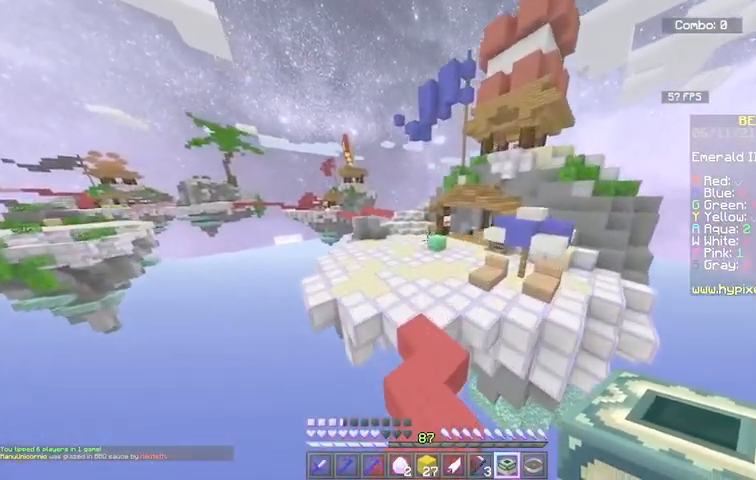
{"keys": ["space", "w"], "mouse": [], "events": []}
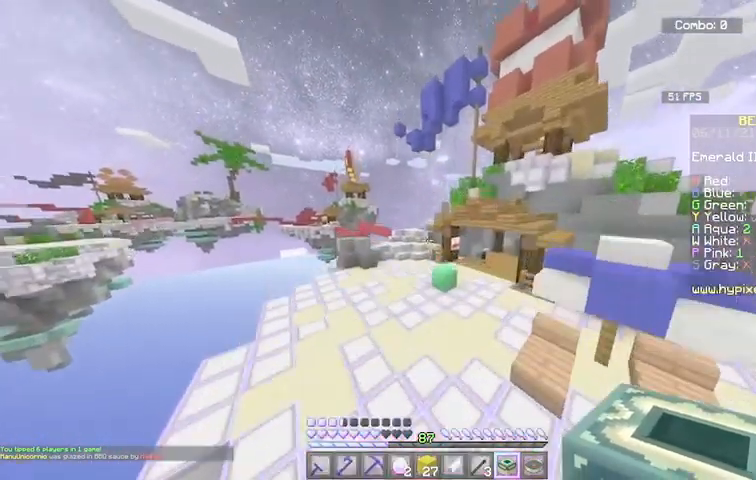
{"keys": ["space", "w"], "mouse": [], "events": []}
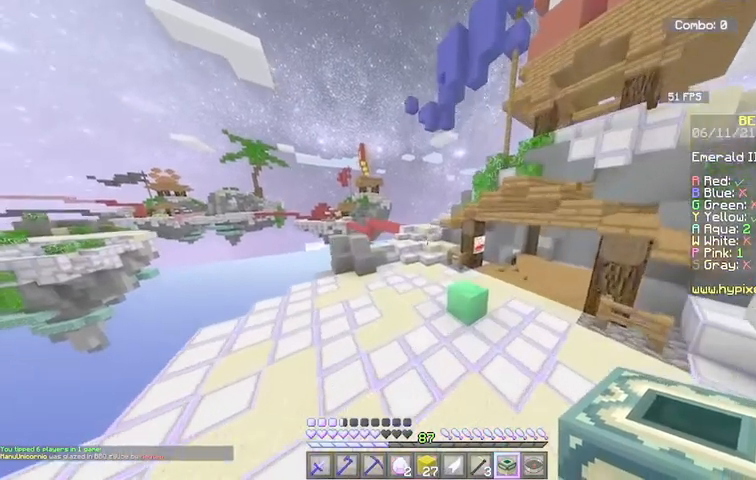
{"keys": ["space", "w"], "mouse": [], "events": []}